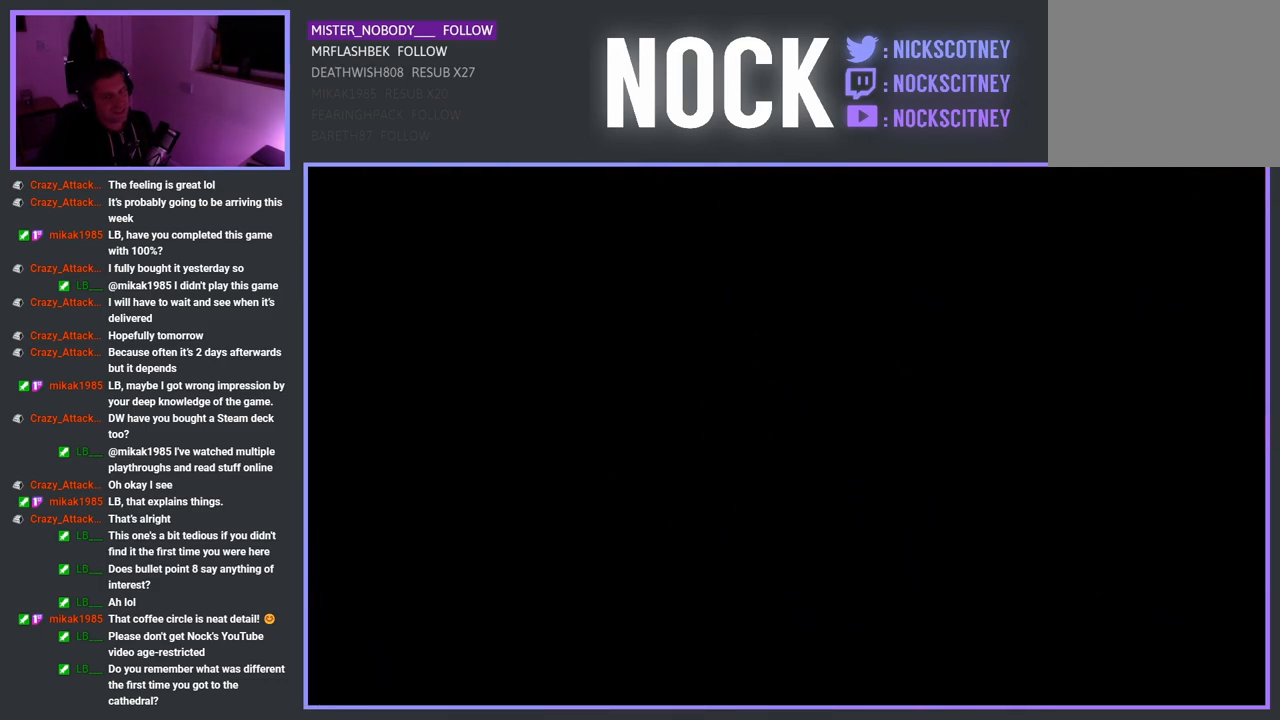
Gameplay with a controller (PlayStation layout); each line is a JSON object with the inputs held at the frame after it. "events" lists button and stick changes between this image and that frame as [ms after this image, input, new state], when the widget could be followed in between.
{"buttons": [], "left_stick": "center", "right_stick": "center", "events": []}
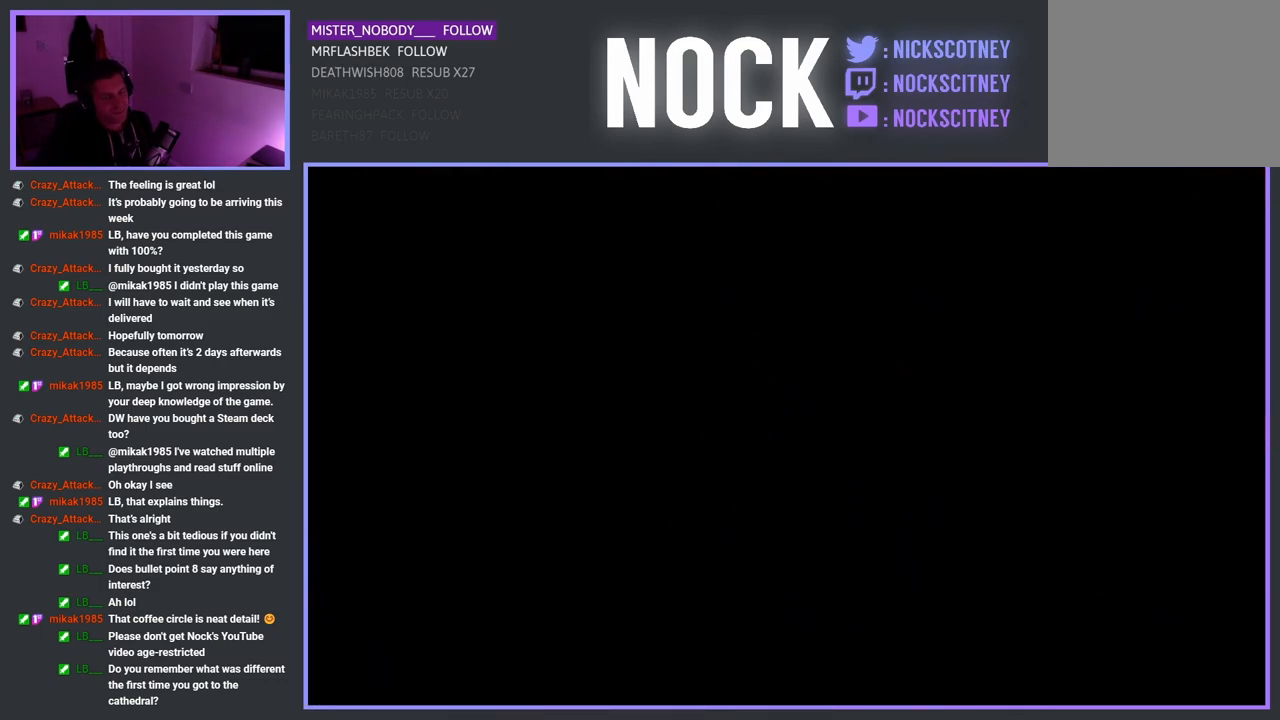
{"buttons": [], "left_stick": "center", "right_stick": "center", "events": []}
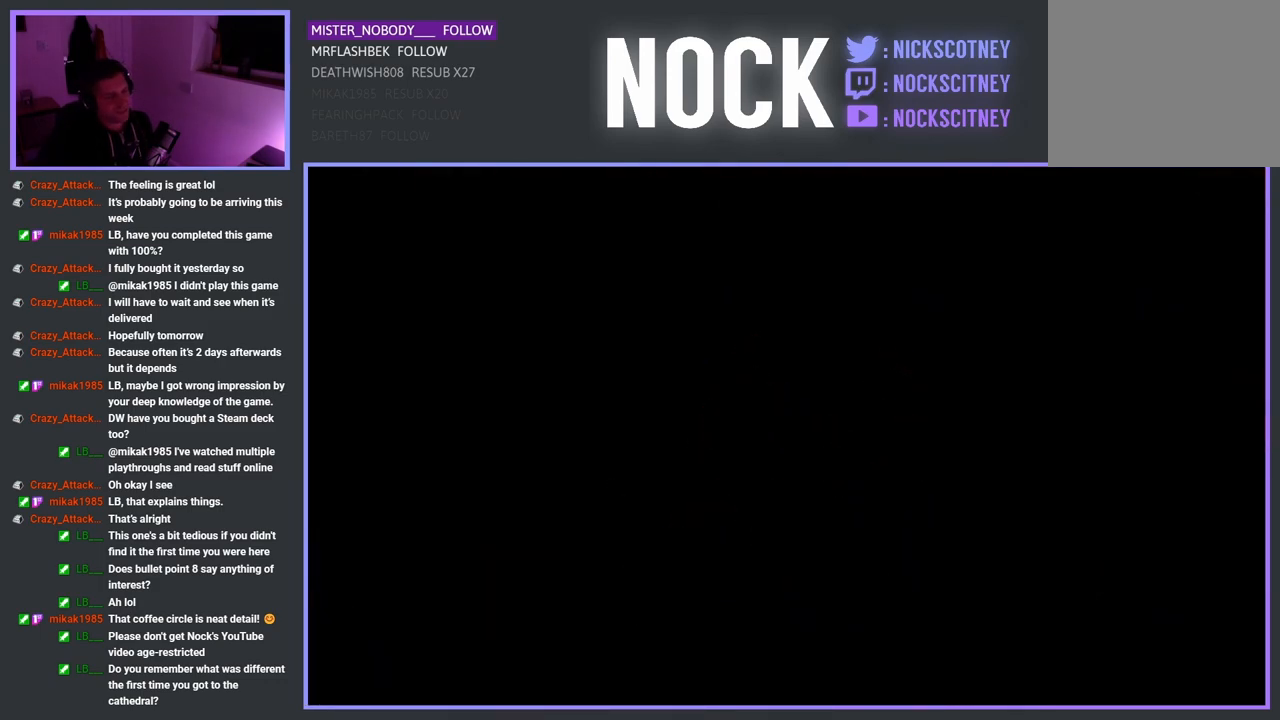
{"buttons": [], "left_stick": "center", "right_stick": "center", "events": []}
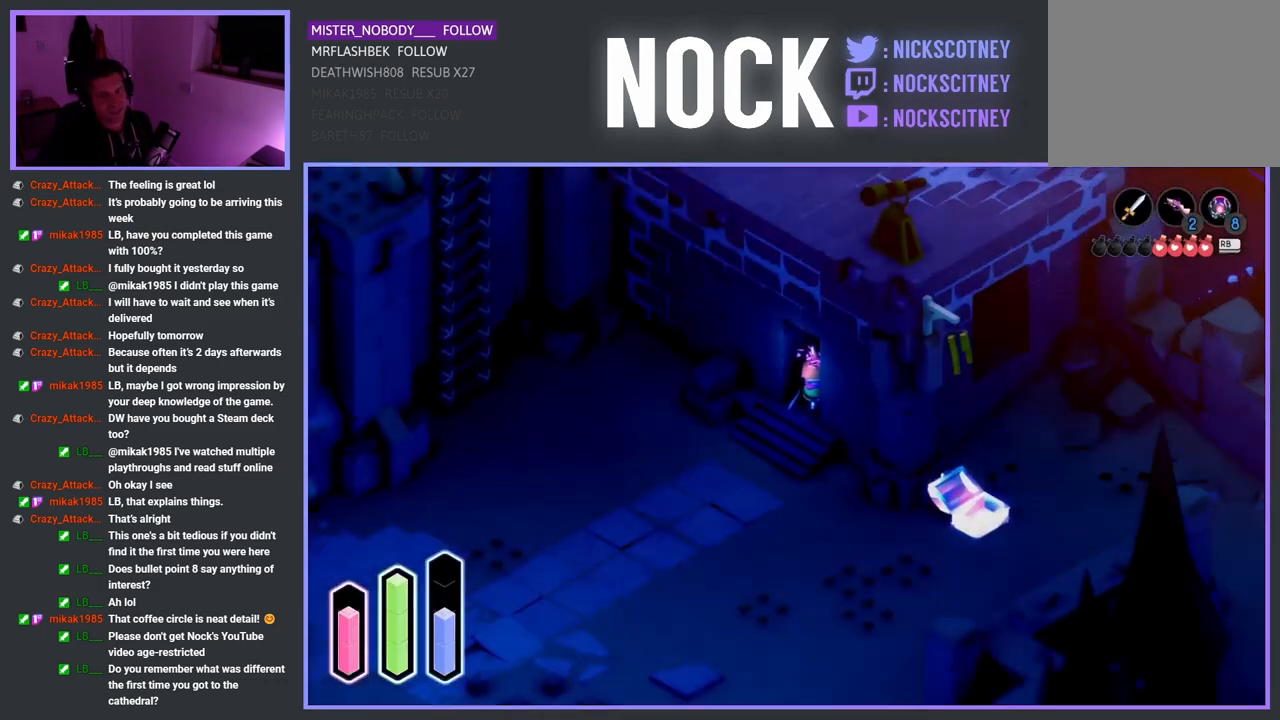
{"buttons": [], "left_stick": "down-left", "right_stick": "center", "events": [[433, "left_stick", "down-left"]]}
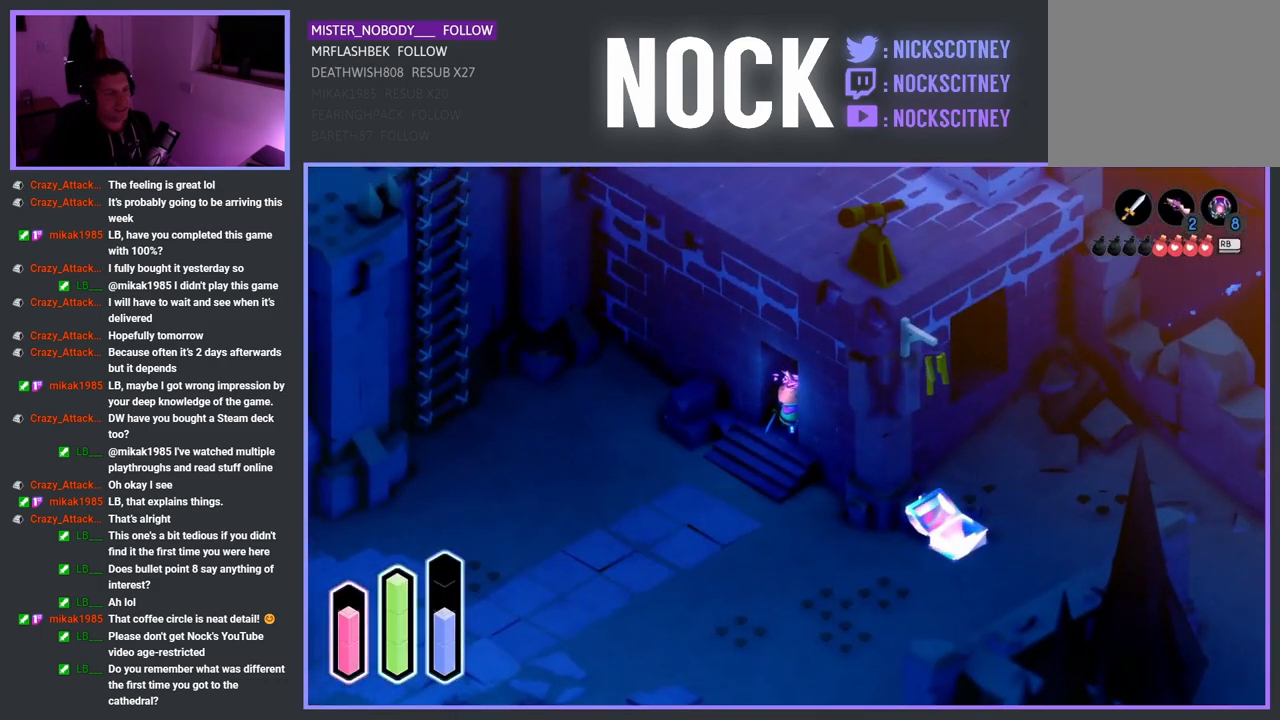
{"buttons": [], "left_stick": "down-right", "right_stick": "center", "events": [[200, "left_stick", "down"], [467, "left_stick", "down-right"]]}
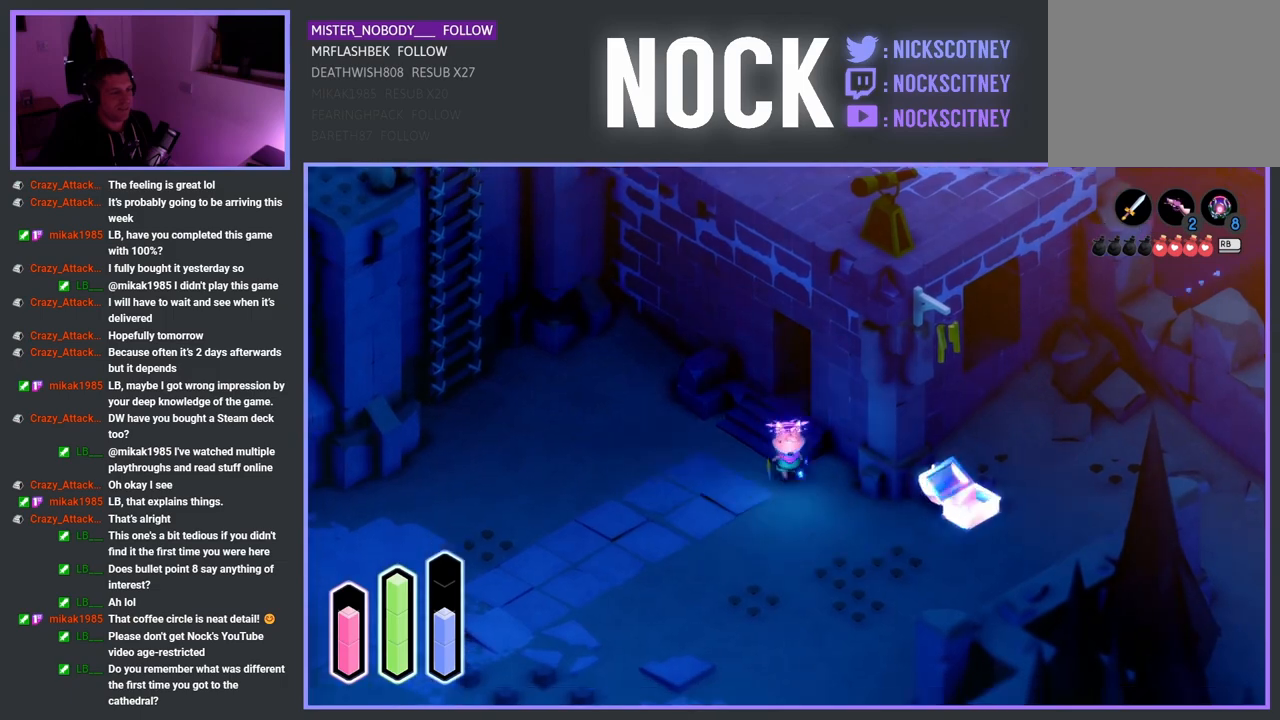
{"buttons": [], "left_stick": "down-right", "right_stick": "center", "events": [[300, "CROSS", "down"], [500, "CROSS", "up"]]}
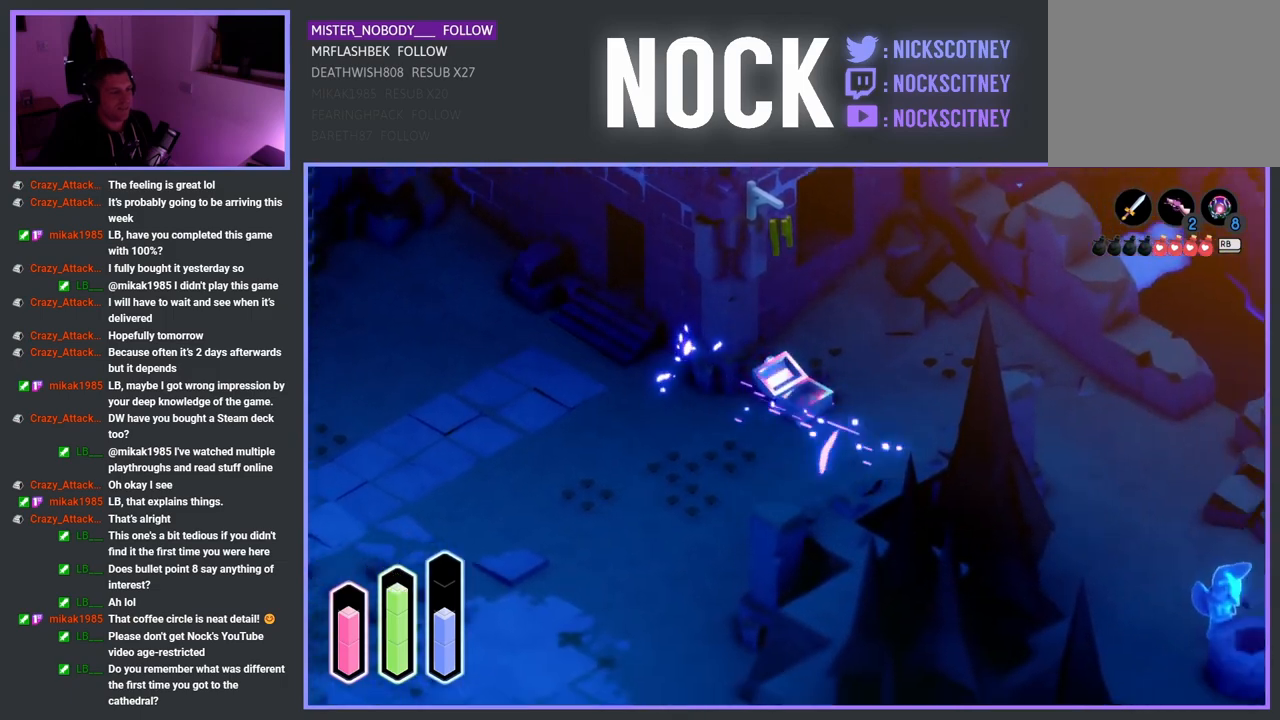
{"buttons": [], "left_stick": "right", "right_stick": "center", "events": [[67, "left_stick", "up-right"], [450, "left_stick", "right"]]}
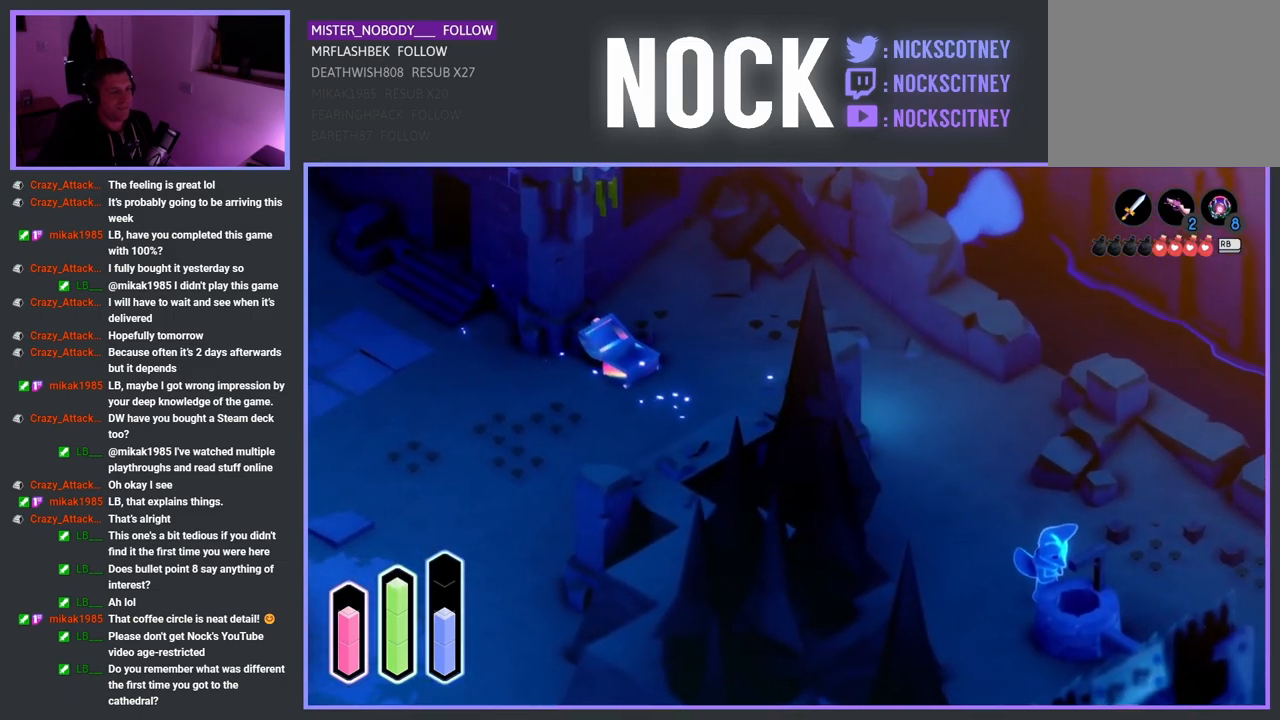
{"buttons": [], "left_stick": "down-right", "right_stick": "center", "events": [[33, "left_stick", "down-right"]]}
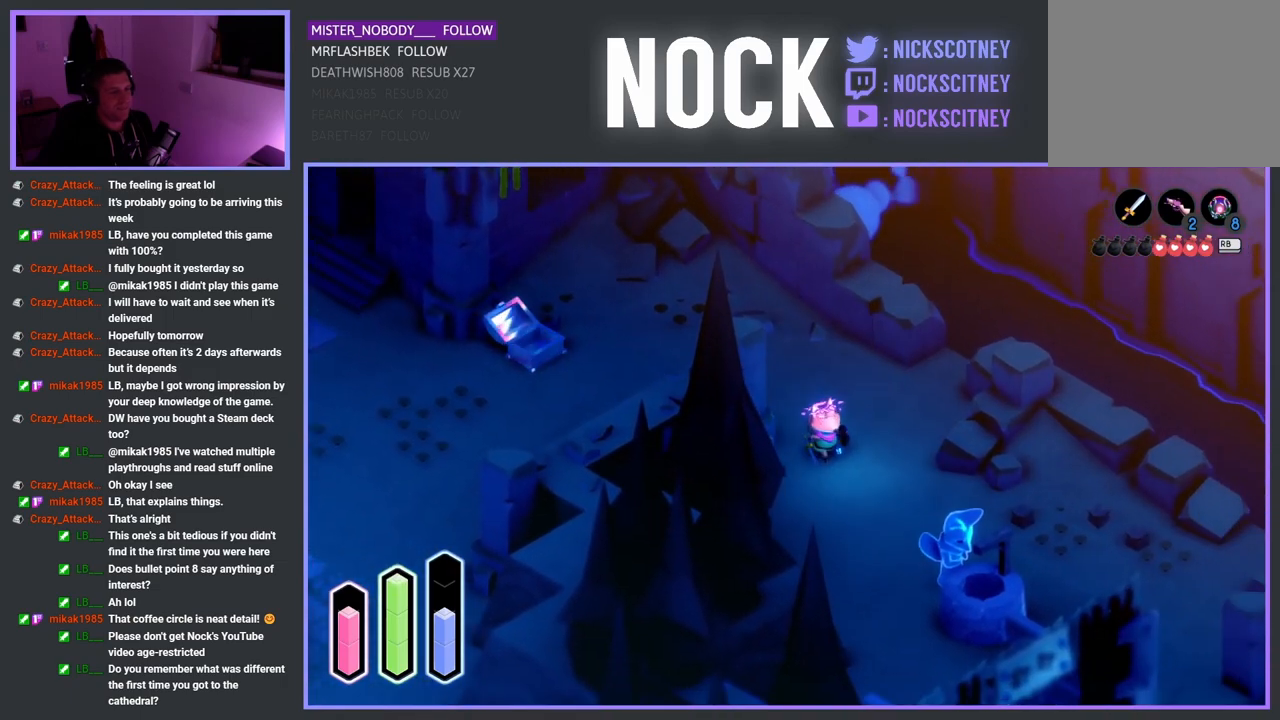
{"buttons": [], "left_stick": "down-right", "right_stick": "center", "events": [[33, "CROSS", "down"], [217, "CROSS", "up"]]}
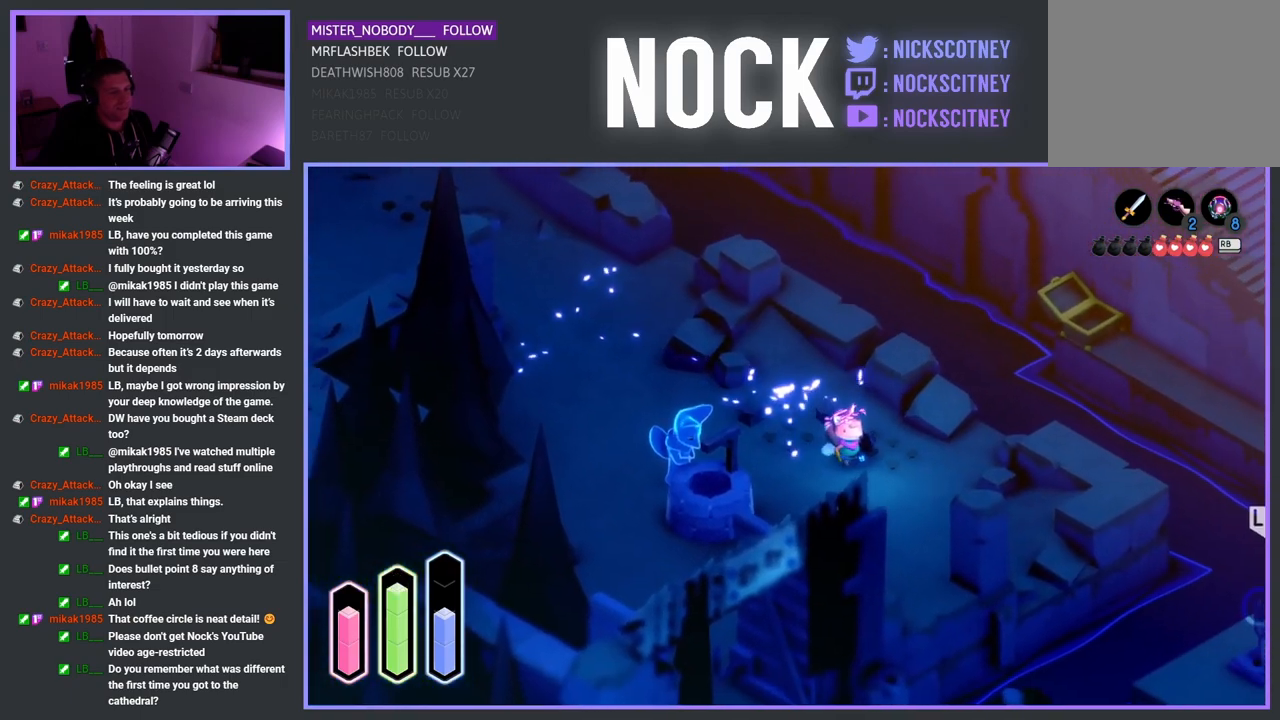
{"buttons": [], "left_stick": "down-left", "right_stick": "center", "events": [[167, "left_stick", "down-left"], [267, "left_stick", "left"], [450, "left_stick", "down-left"]]}
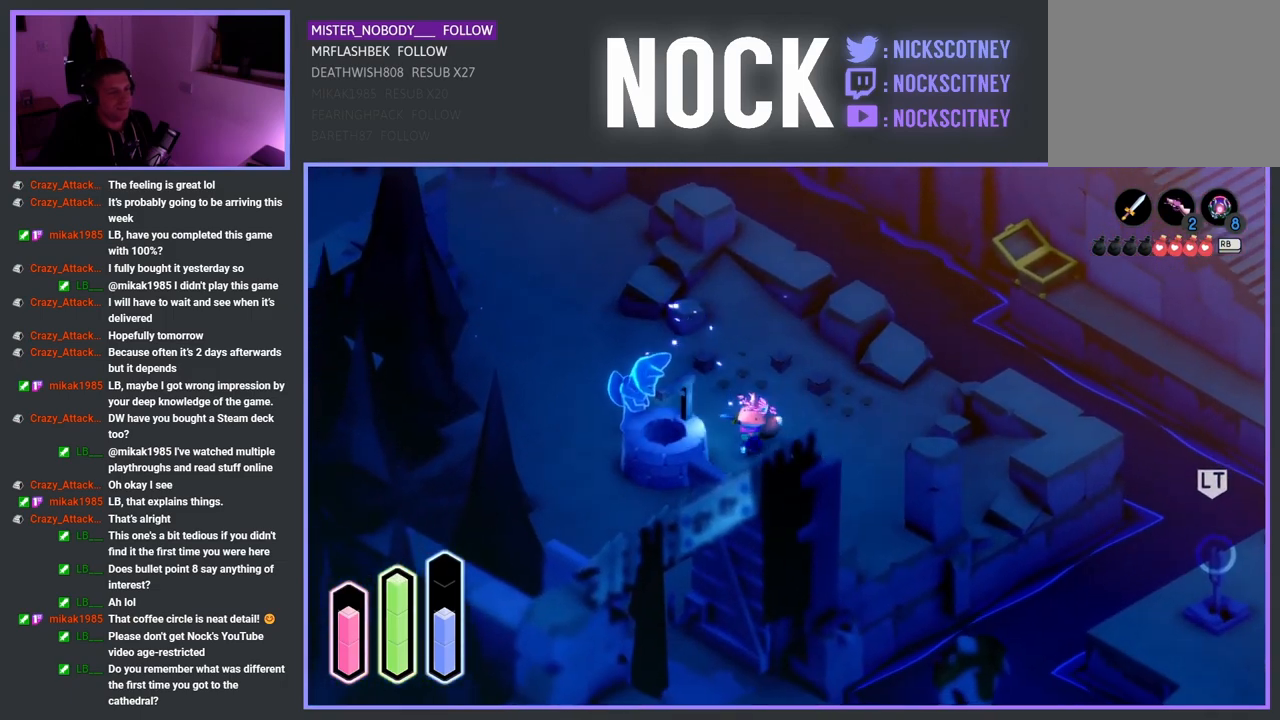
{"buttons": [], "left_stick": "center", "right_stick": "center", "events": [[183, "left_stick", "left"], [333, "left_stick", "center"]]}
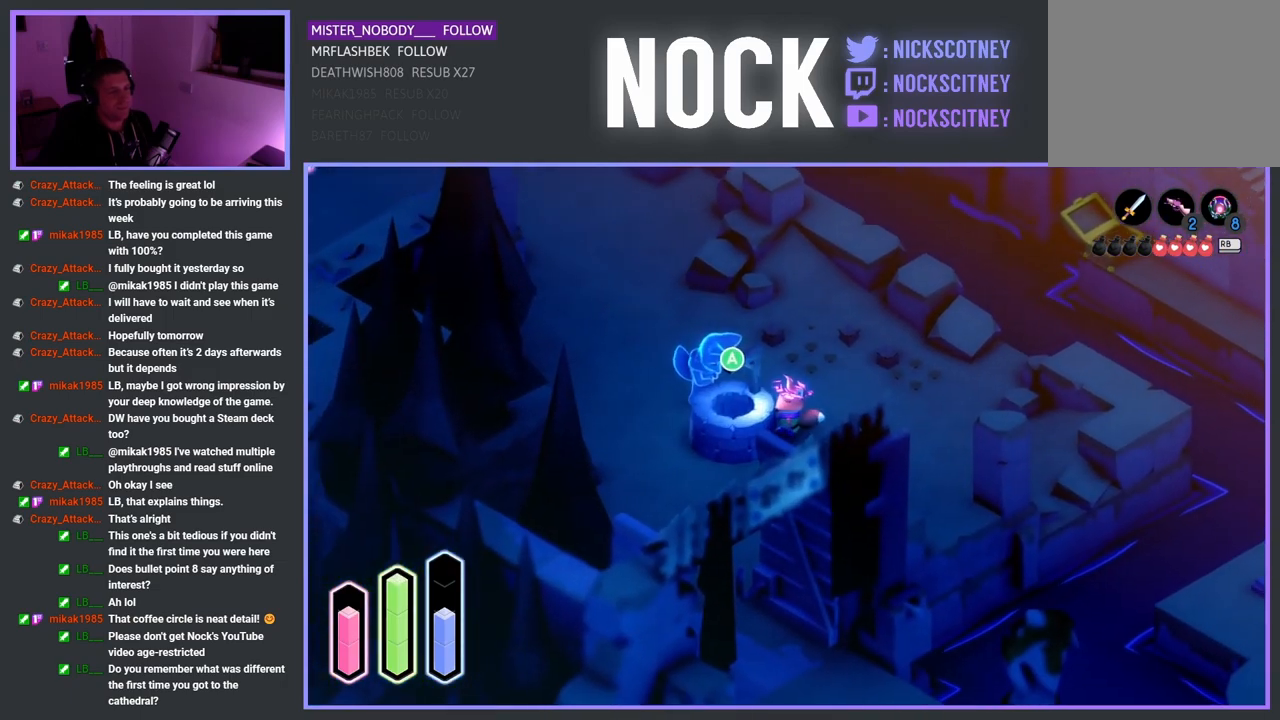
{"buttons": [], "left_stick": "center", "right_stick": "center", "events": [[67, "L1", "down"], [183, "L1", "up"]]}
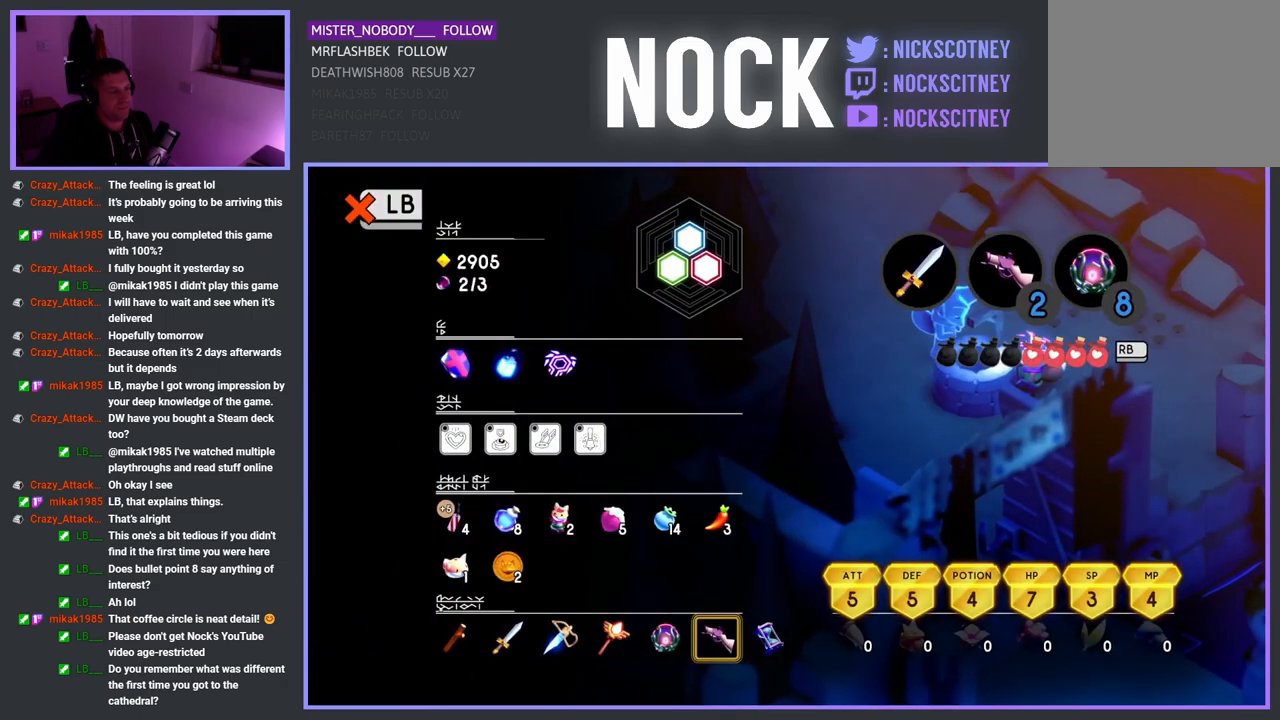
{"buttons": [], "left_stick": "center", "right_stick": "center", "events": []}
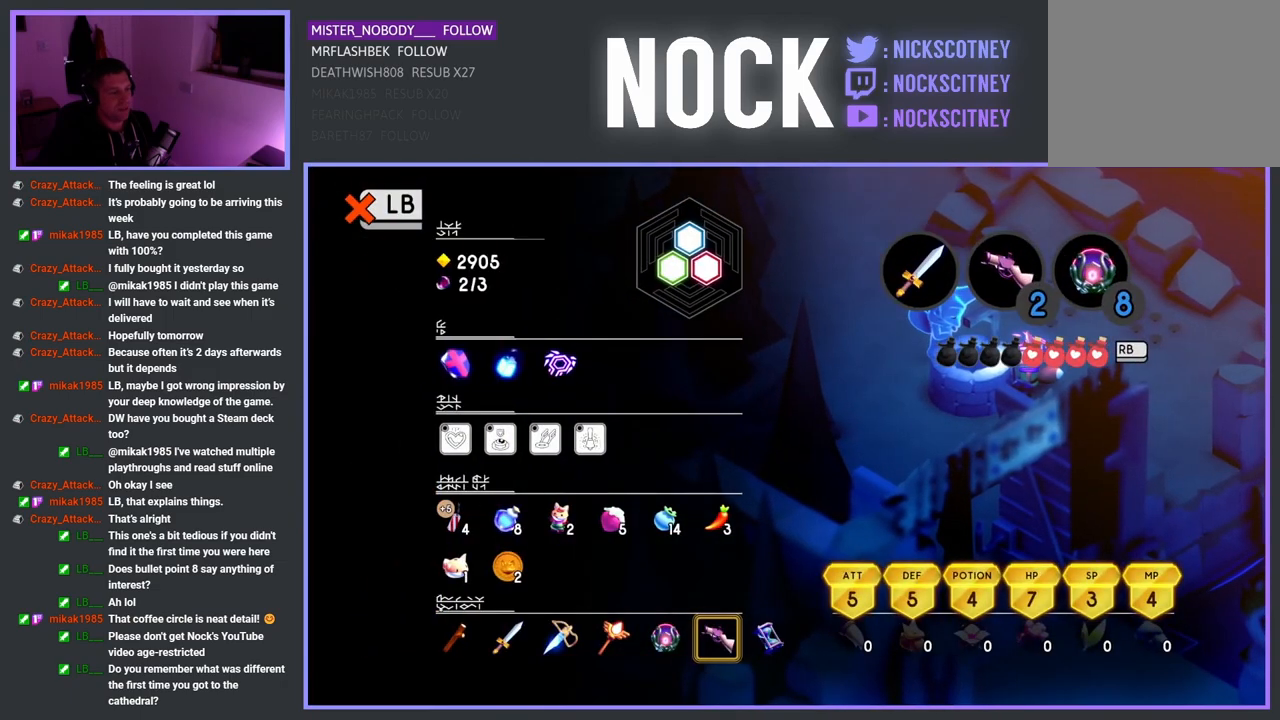
{"buttons": [], "left_stick": "center", "right_stick": "center", "events": [[100, "DPAD_UP", "down"], [200, "DPAD_UP", "up"], [367, "DPAD_LEFT", "down"], [467, "DPAD_LEFT", "up"]]}
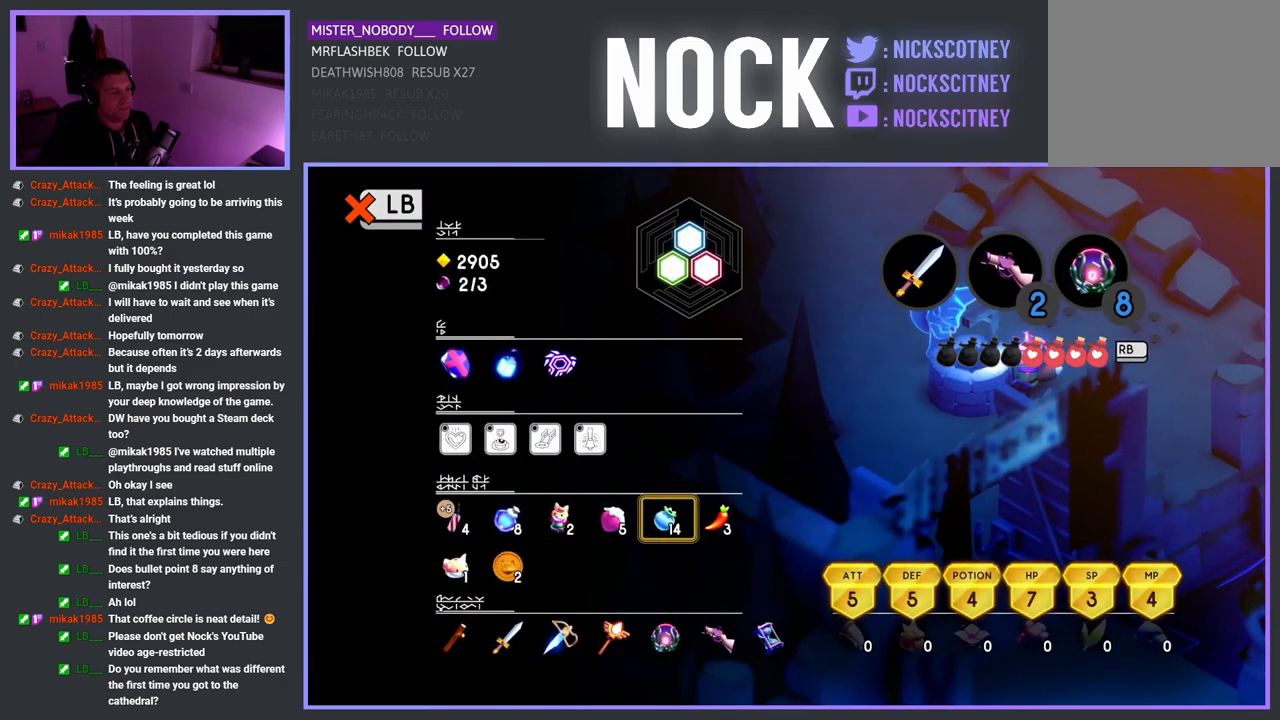
{"buttons": ["DPAD_LEFT"], "left_stick": "center", "right_stick": "center", "events": [[17, "DPAD_LEFT", "down"], [150, "DPAD_LEFT", "up"], [233, "DPAD_LEFT", "down"], [367, "DPAD_LEFT", "up"], [417, "DPAD_LEFT", "down"]]}
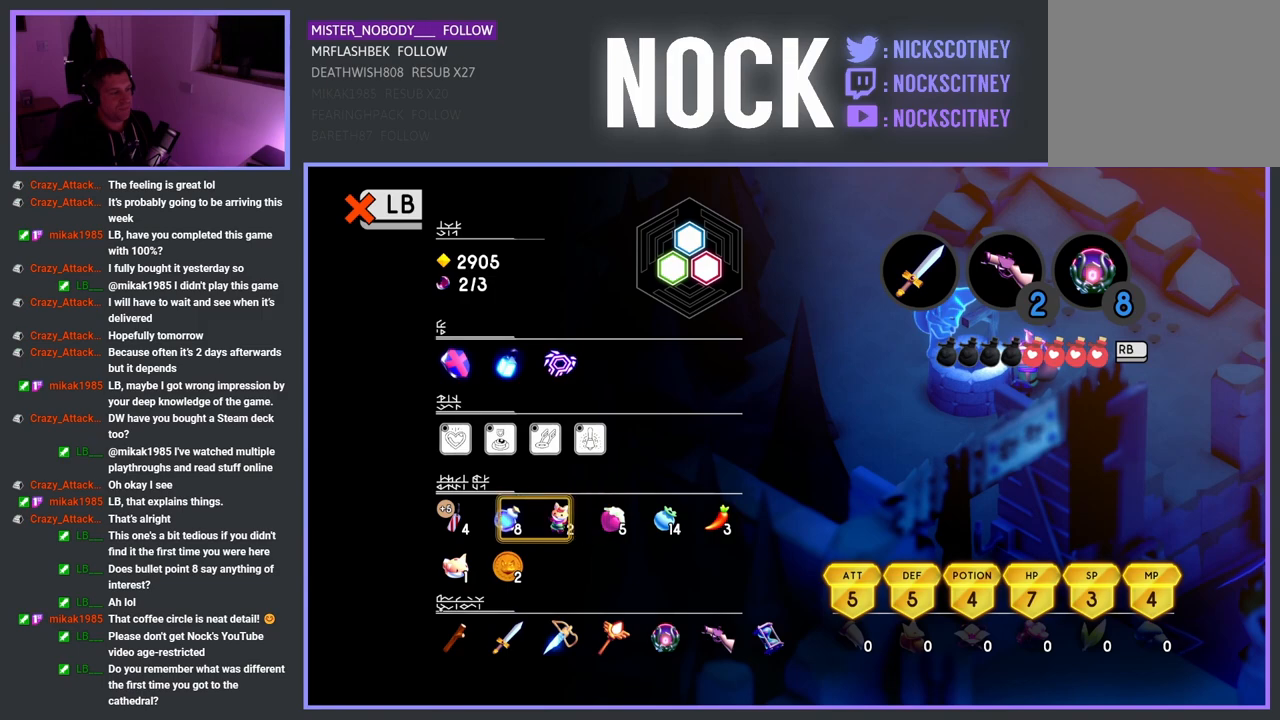
{"buttons": [], "left_stick": "center", "right_stick": "center", "events": [[17, "DPAD_LEFT", "up"], [133, "DPAD_DOWN", "down"], [250, "DPAD_DOWN", "up"]]}
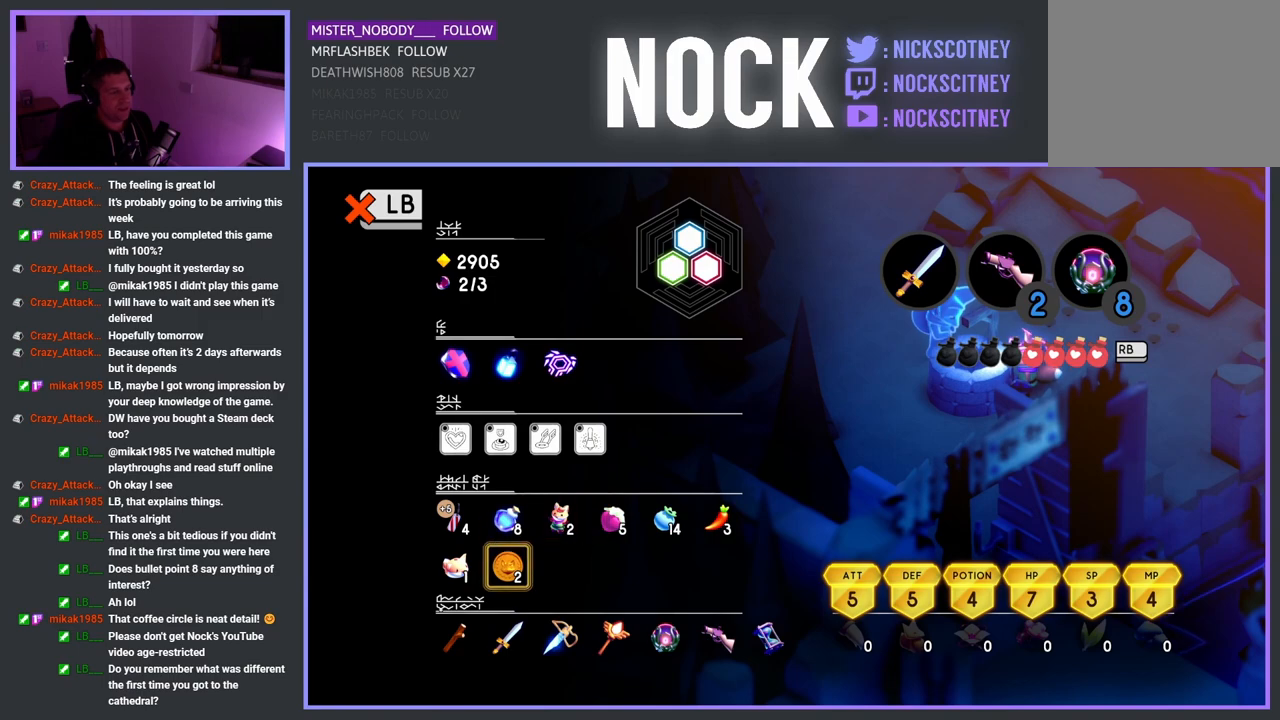
{"buttons": ["CIRCLE"], "left_stick": "center", "right_stick": "center", "events": [[467, "CIRCLE", "down"]]}
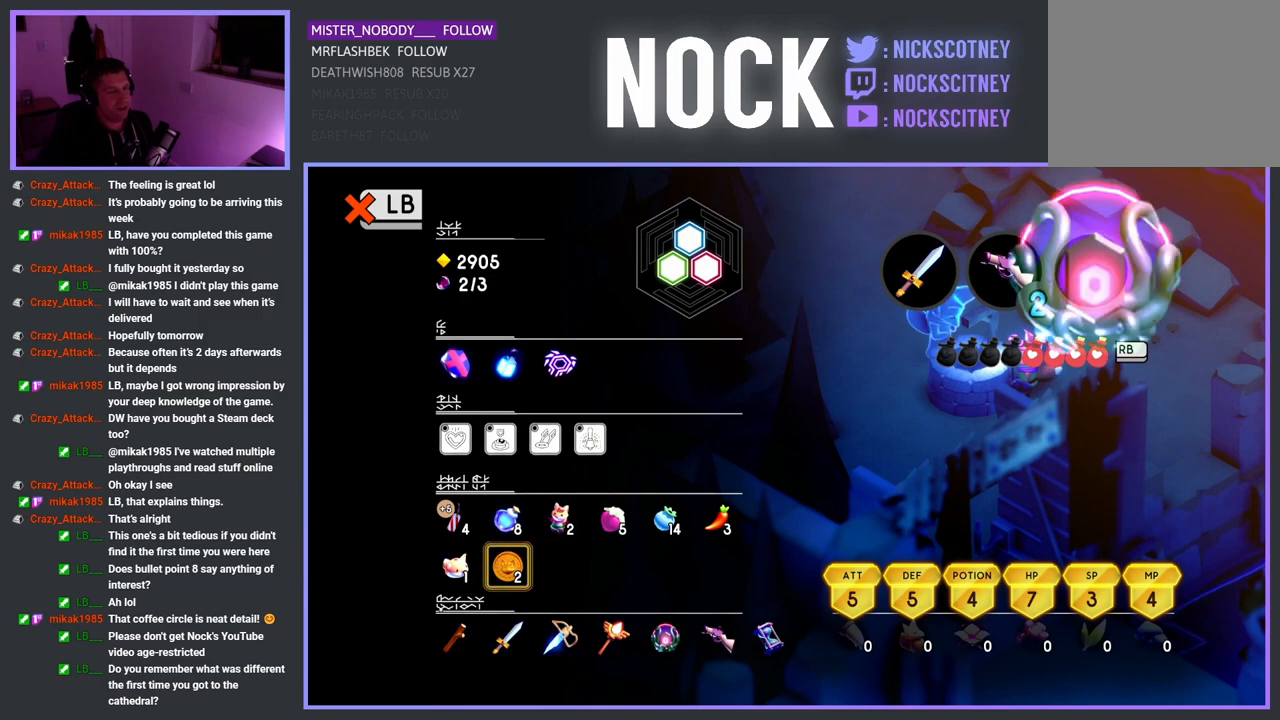
{"buttons": [], "left_stick": "center", "right_stick": "center", "events": [[83, "CIRCLE", "up"], [317, "L1", "down"], [383, "L1", "up"]]}
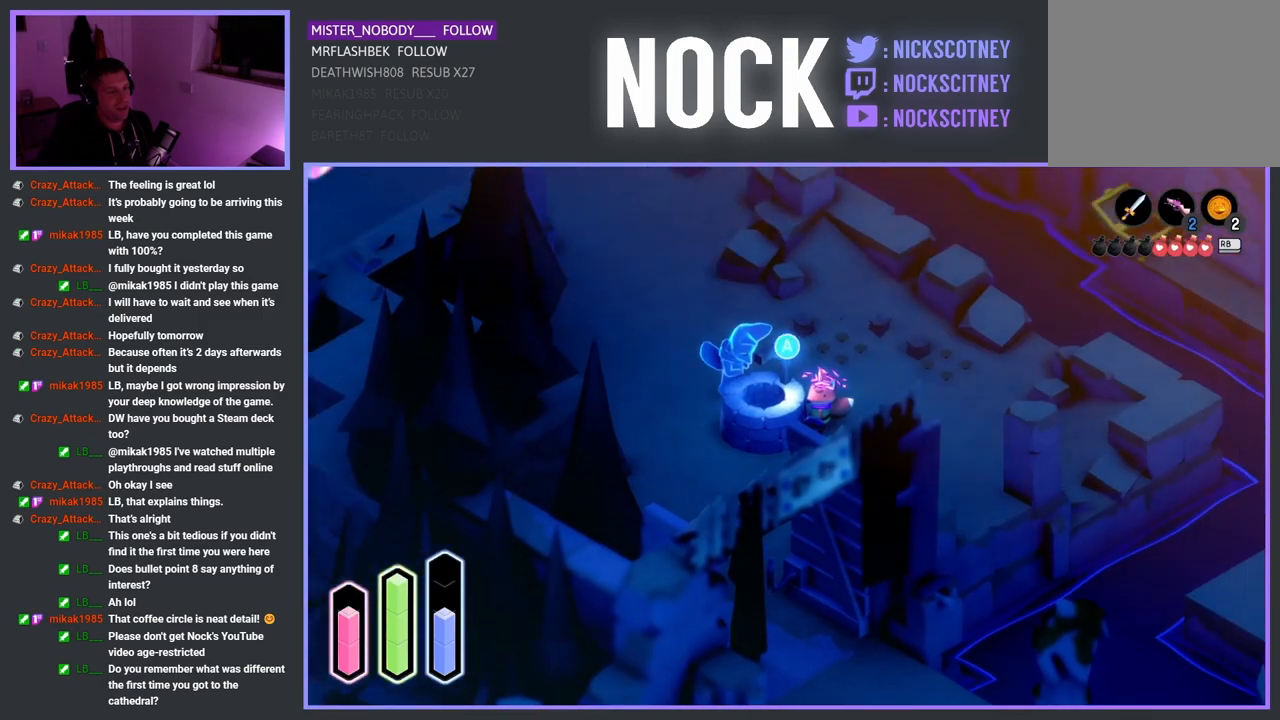
{"buttons": [], "left_stick": "center", "right_stick": "center", "events": []}
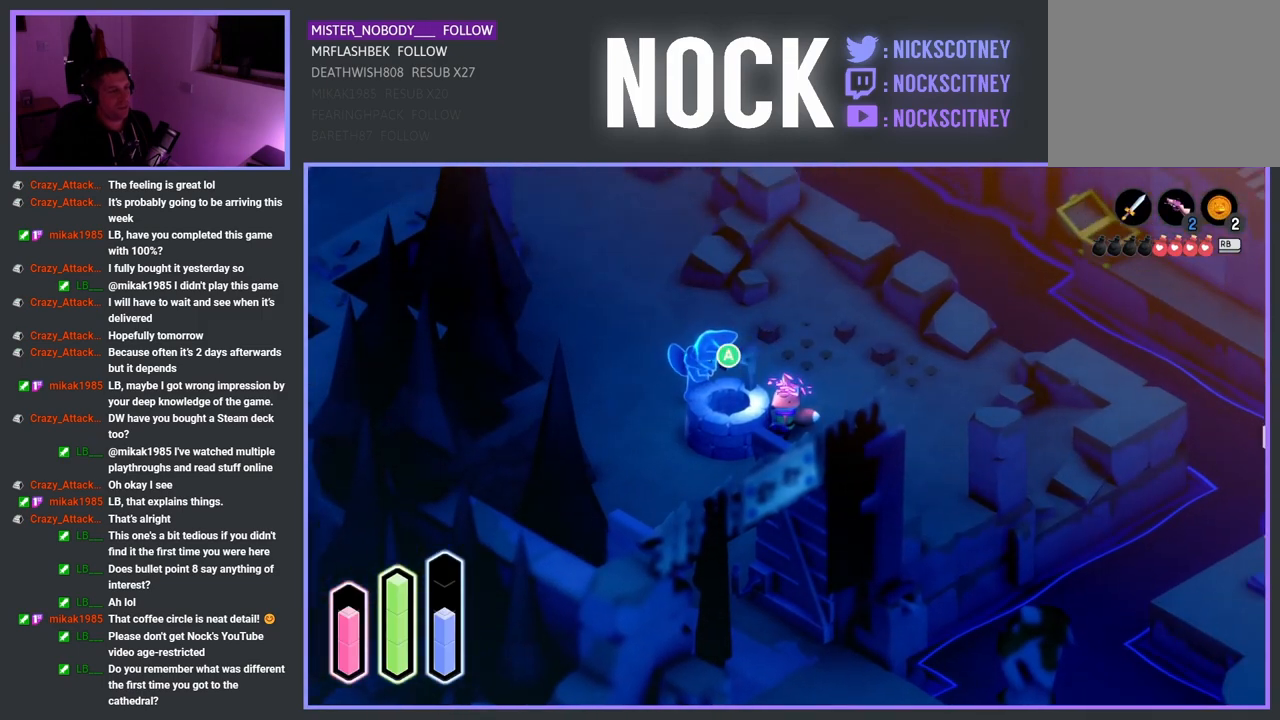
{"buttons": [], "left_stick": "center", "right_stick": "center", "events": []}
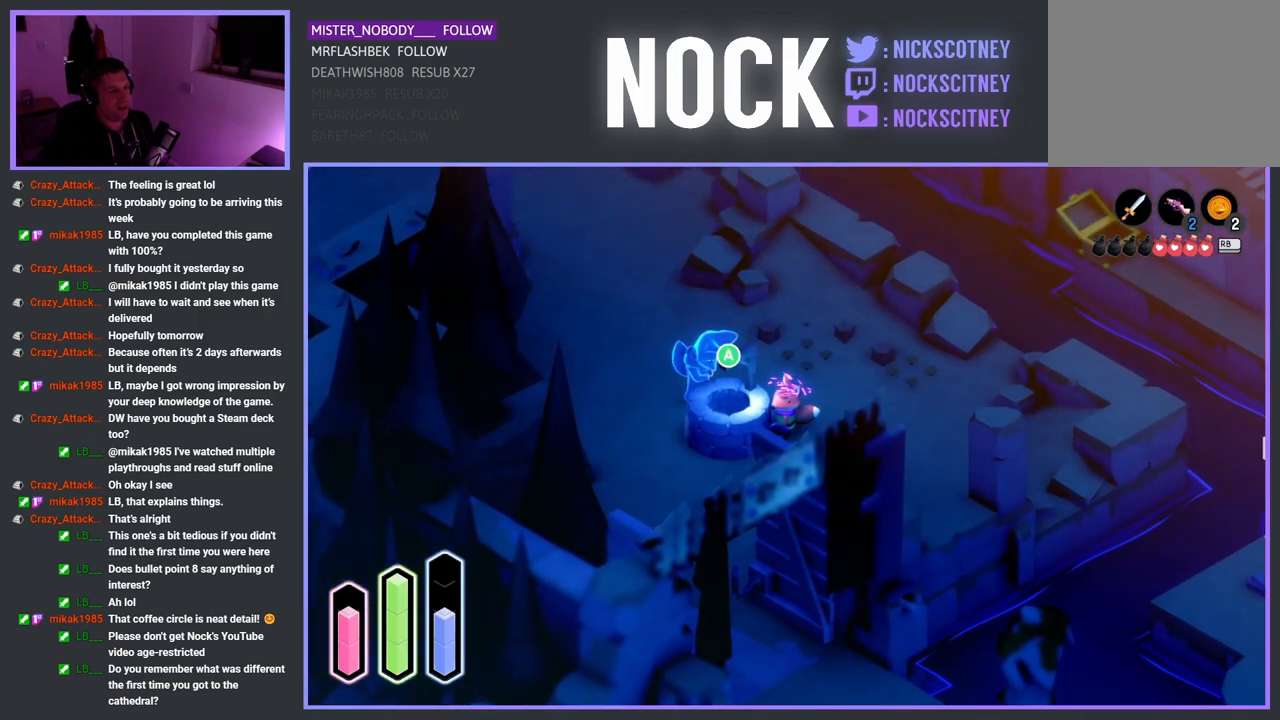
{"buttons": [], "left_stick": "center", "right_stick": "center", "events": [[67, "left_stick", "up-left"], [200, "left_stick", "center"]]}
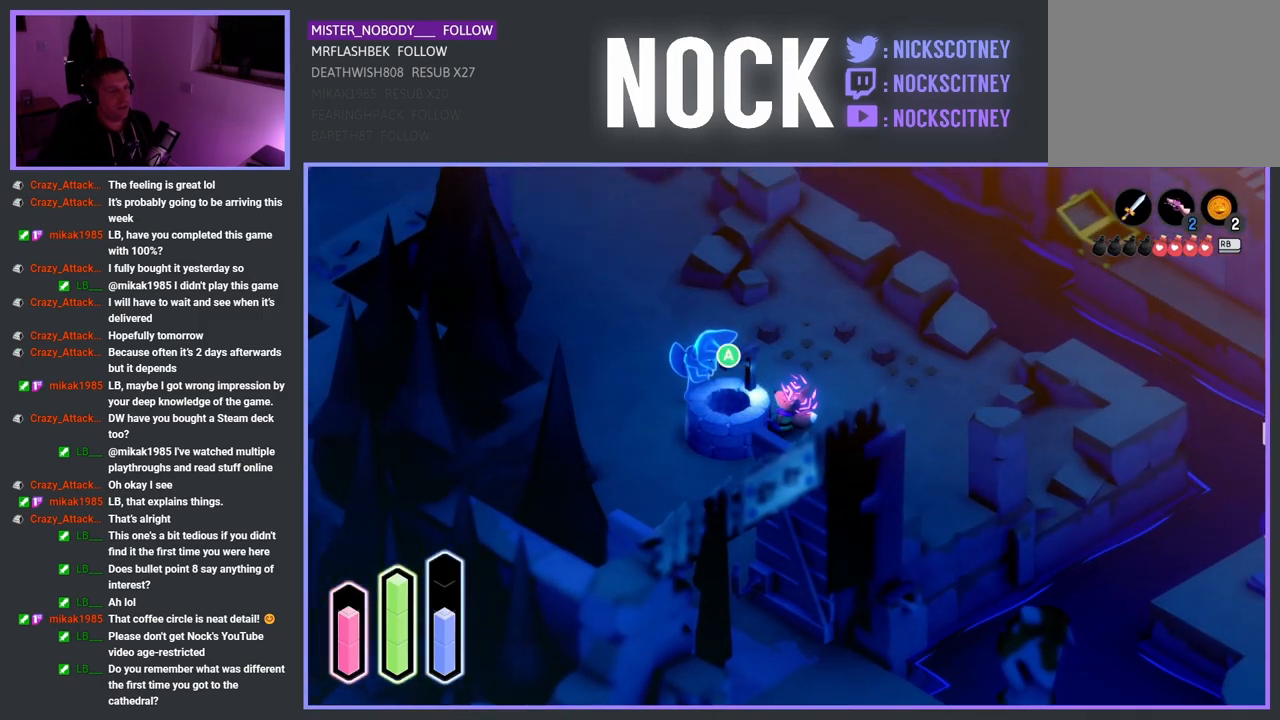
{"buttons": [], "left_stick": "center", "right_stick": "center", "events": [[183, "CIRCLE", "down"], [317, "CIRCLE", "up"]]}
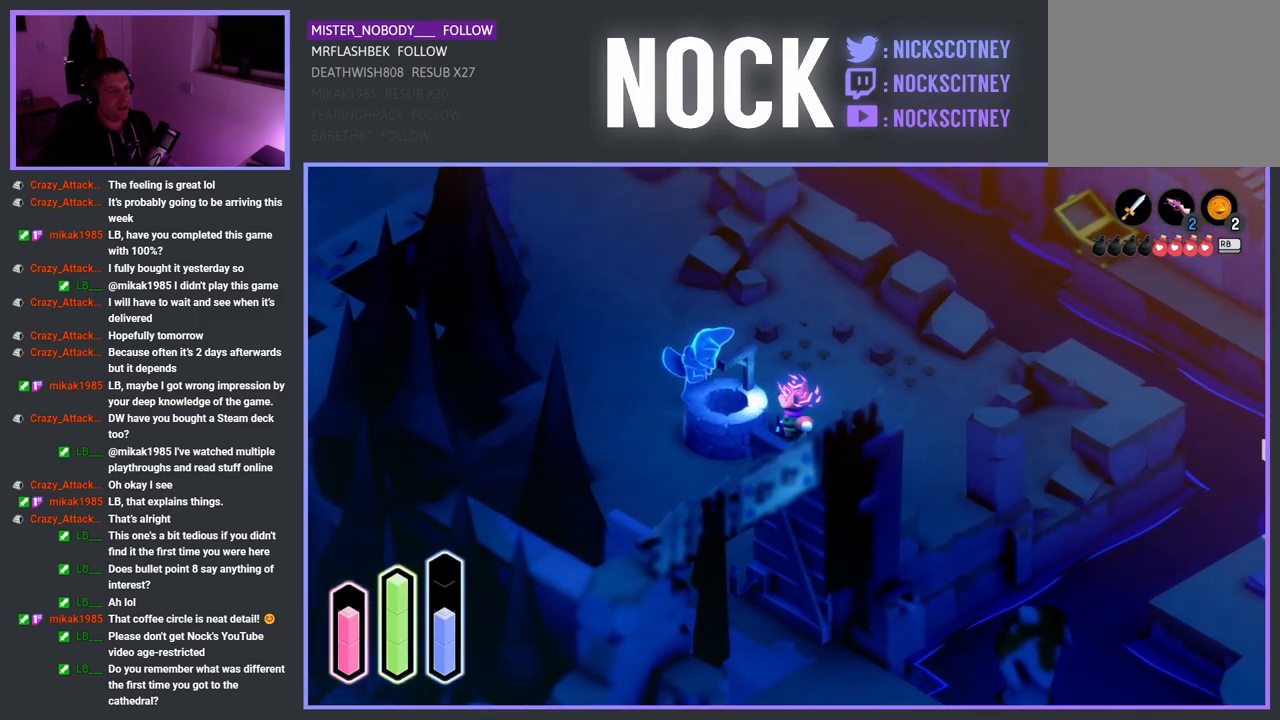
{"buttons": [], "left_stick": "center", "right_stick": "center", "events": []}
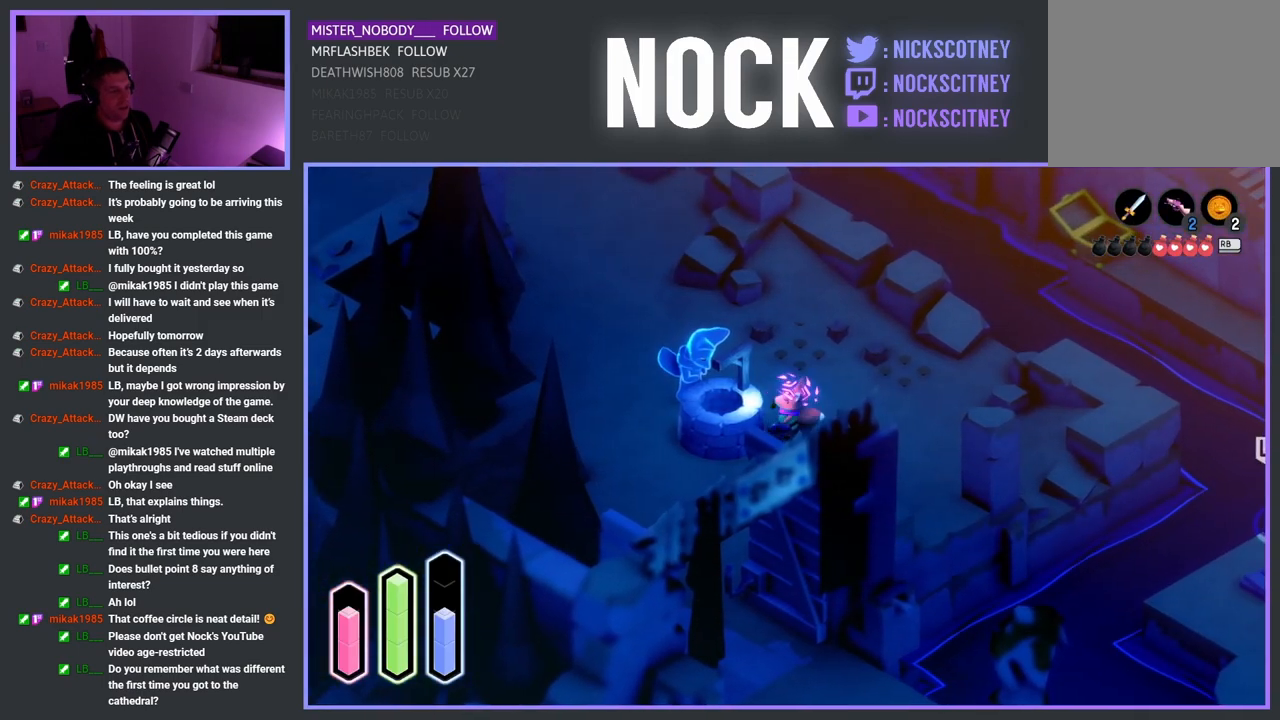
{"buttons": [], "left_stick": "center", "right_stick": "center", "events": []}
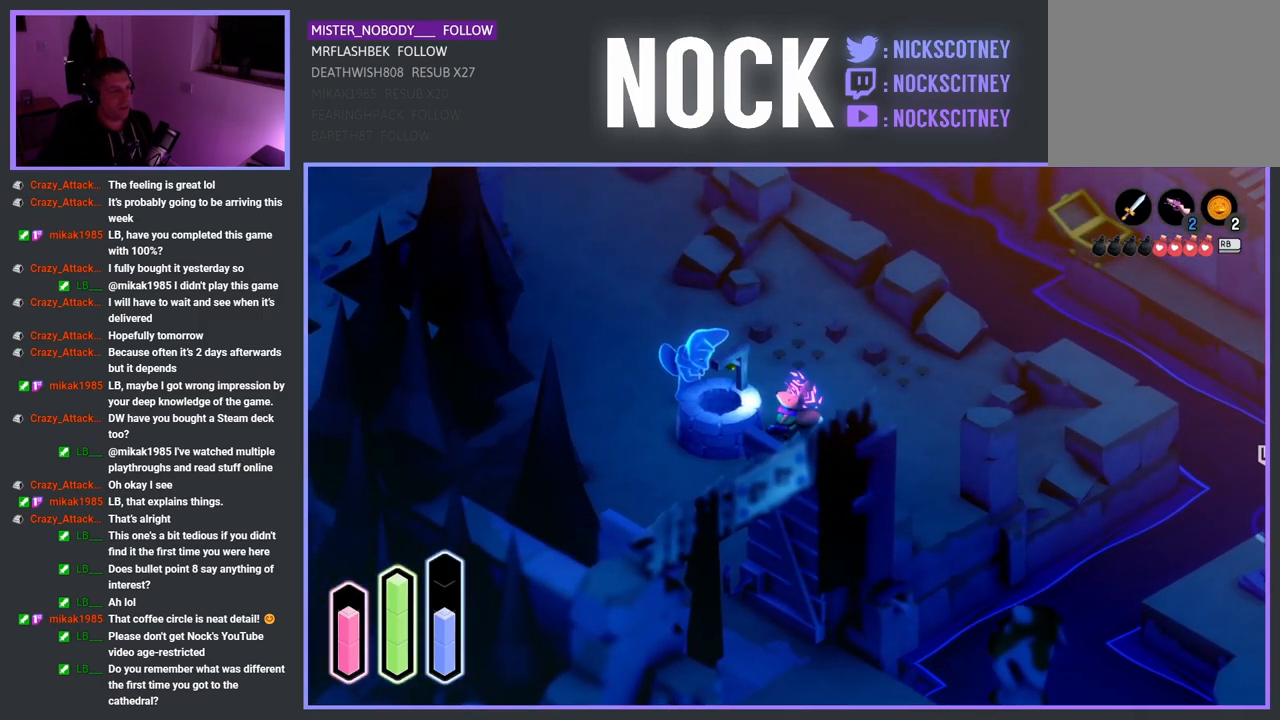
{"buttons": [], "left_stick": "center", "right_stick": "center", "events": []}
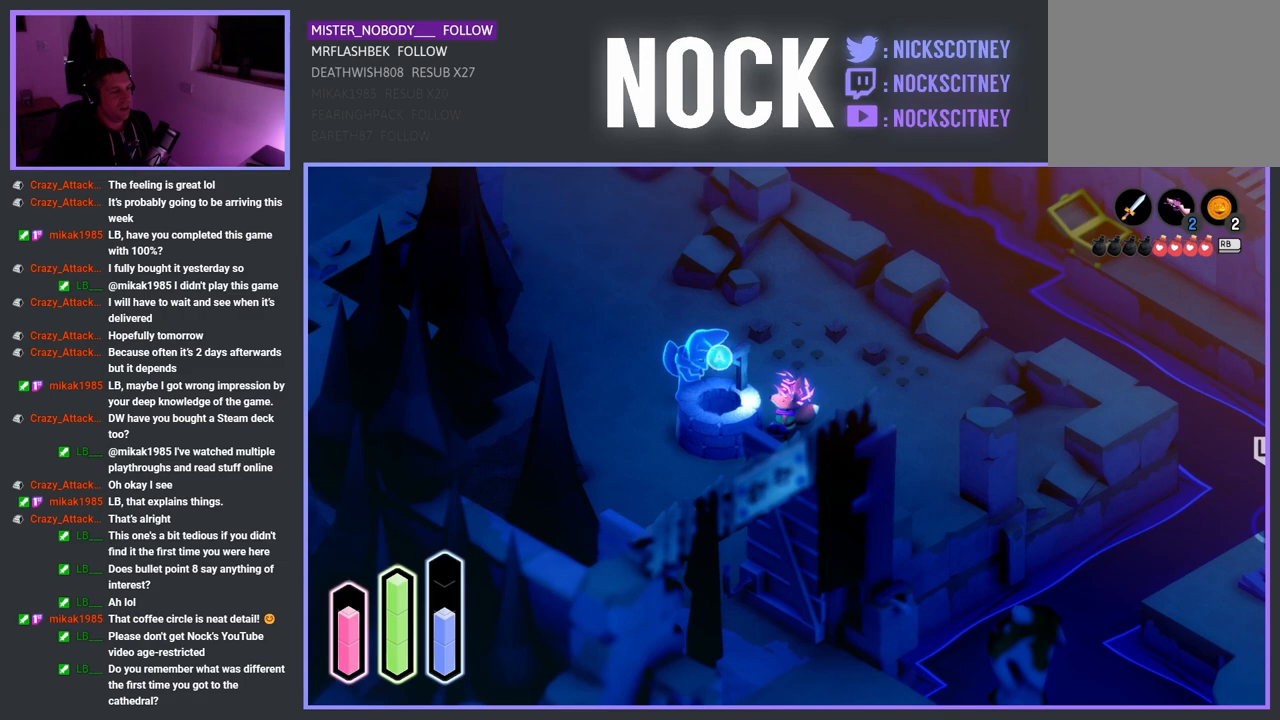
{"buttons": [], "left_stick": "center", "right_stick": "center", "events": []}
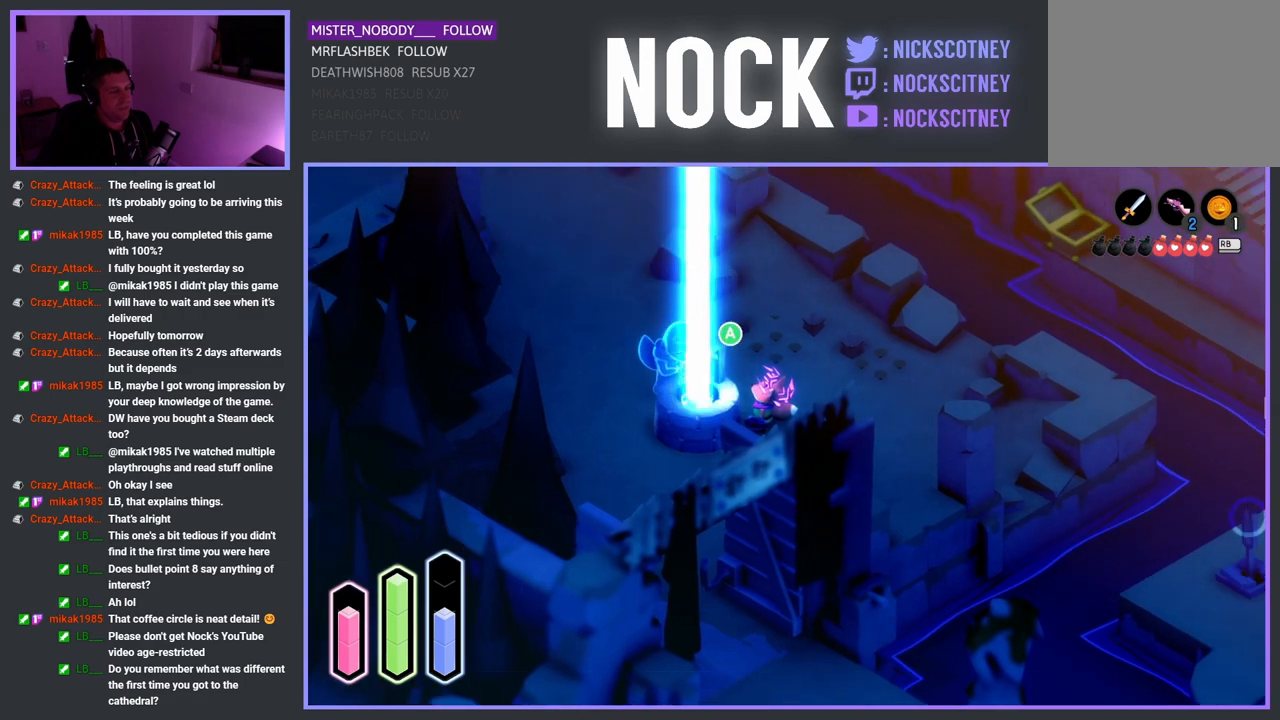
{"buttons": [], "left_stick": "center", "right_stick": "center", "events": []}
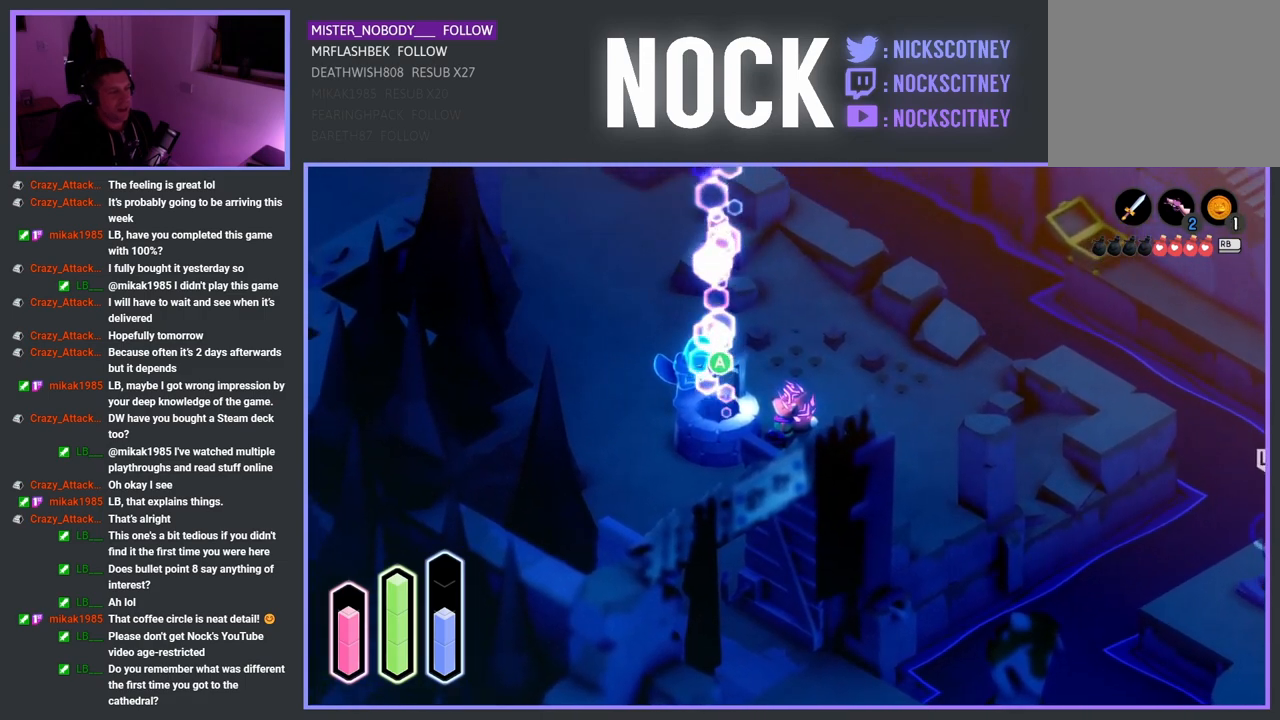
{"buttons": [], "left_stick": "center", "right_stick": "center", "events": []}
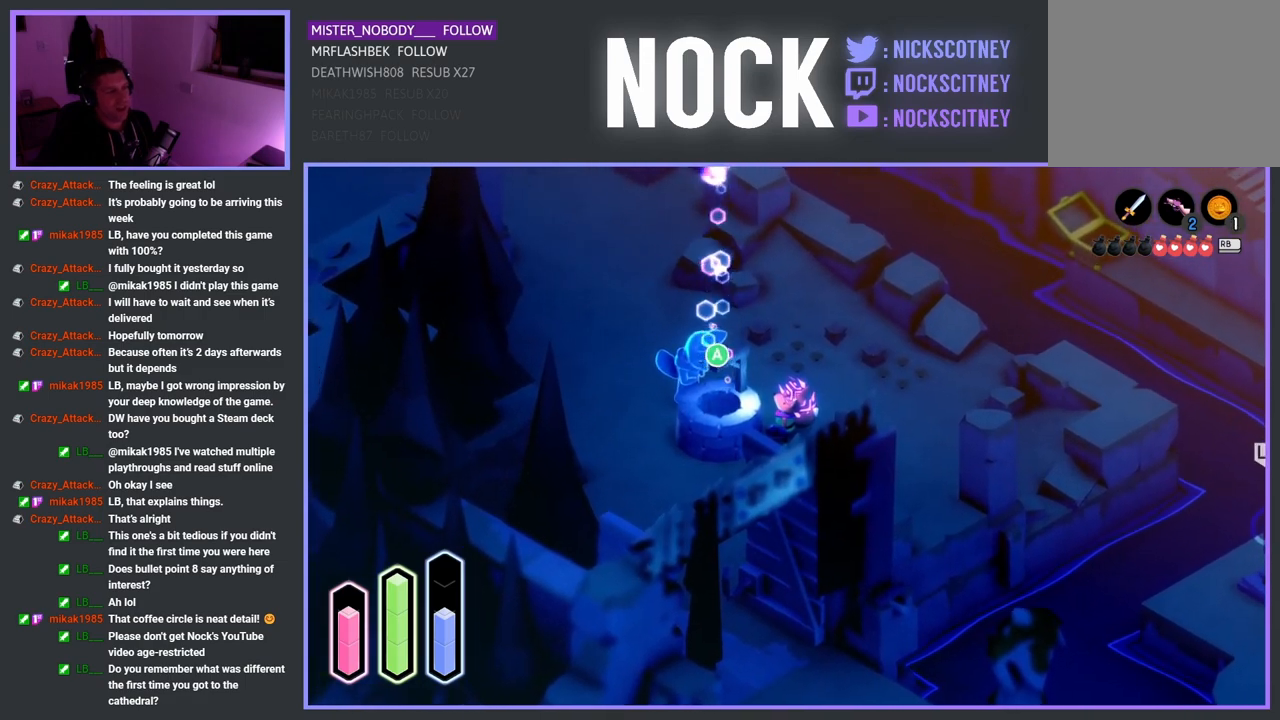
{"buttons": [], "left_stick": "center", "right_stick": "center", "events": [[367, "CIRCLE", "down"], [483, "CIRCLE", "up"]]}
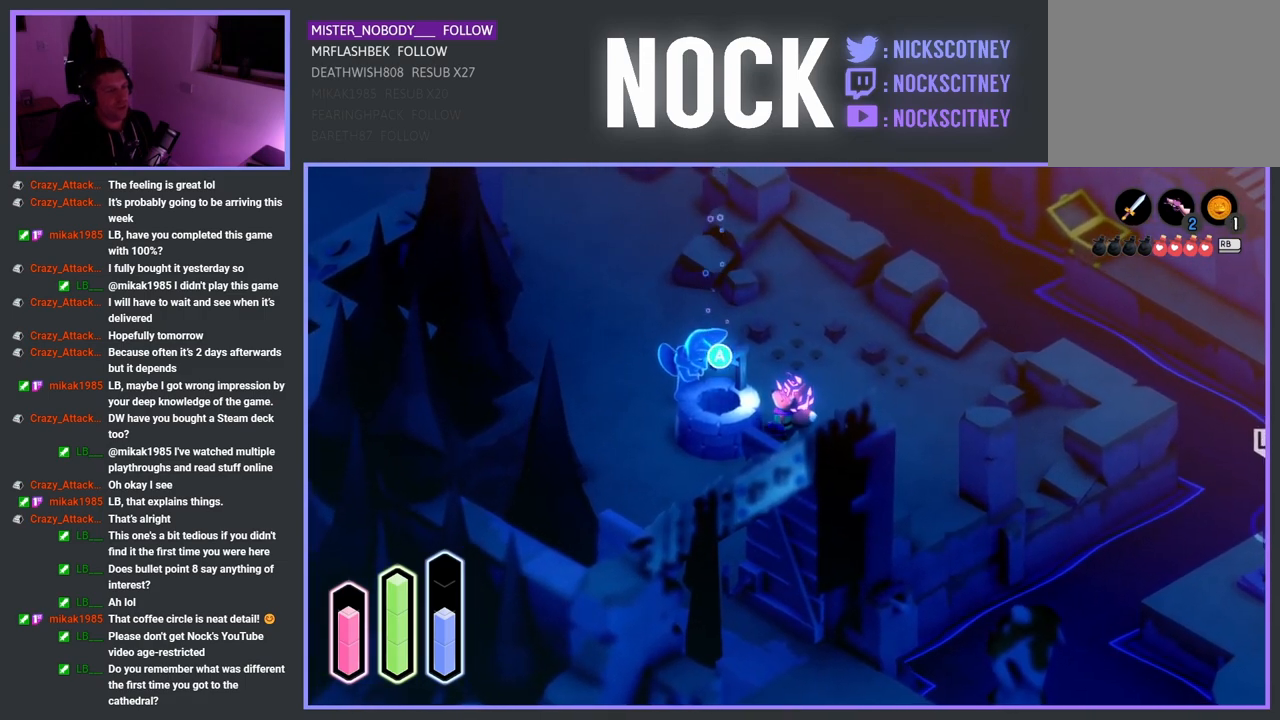
{"buttons": [], "left_stick": "center", "right_stick": "center", "events": []}